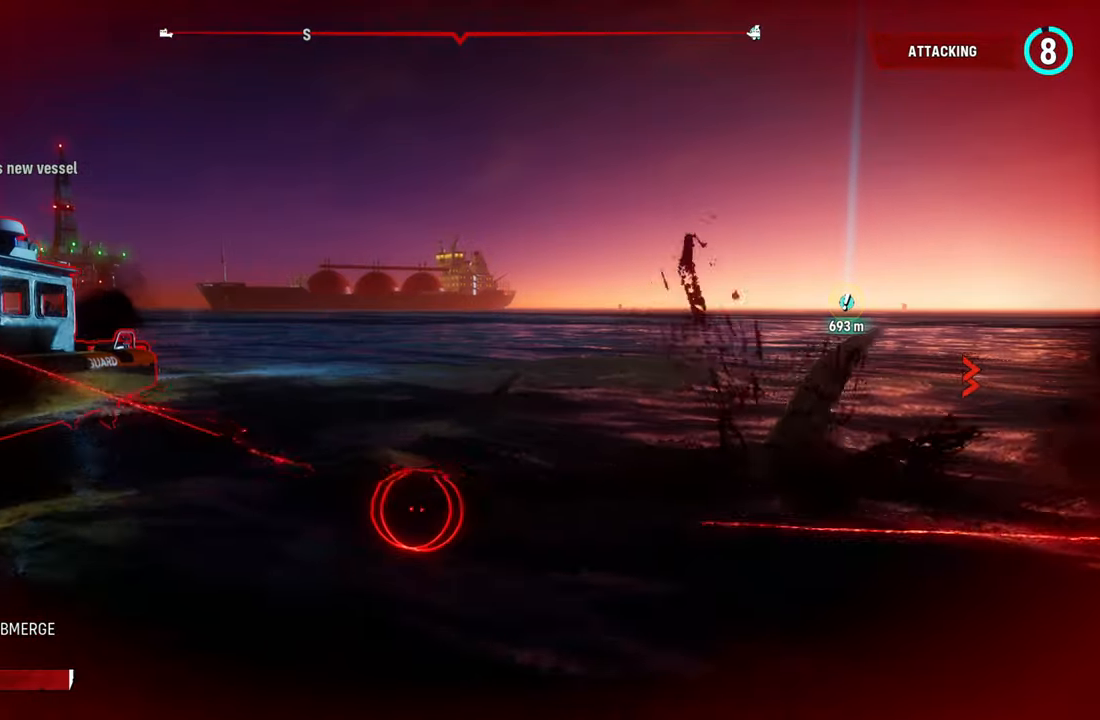
Gameplay with a controller (Xbox layout); each line is a JSON object with the inputs held at the frame after it. "events" lists button and stick changes between this image and that frame as [ms after this image, input, new state], when the widget could be followed in between. Not read: L3 R1.
{"buttons": ["L2"], "left_stick": "left", "right_stick": "center", "events": [[120, "right_stick", "up"], [200, "right_stick", "center"], [340, "left_stick", "left"]]}
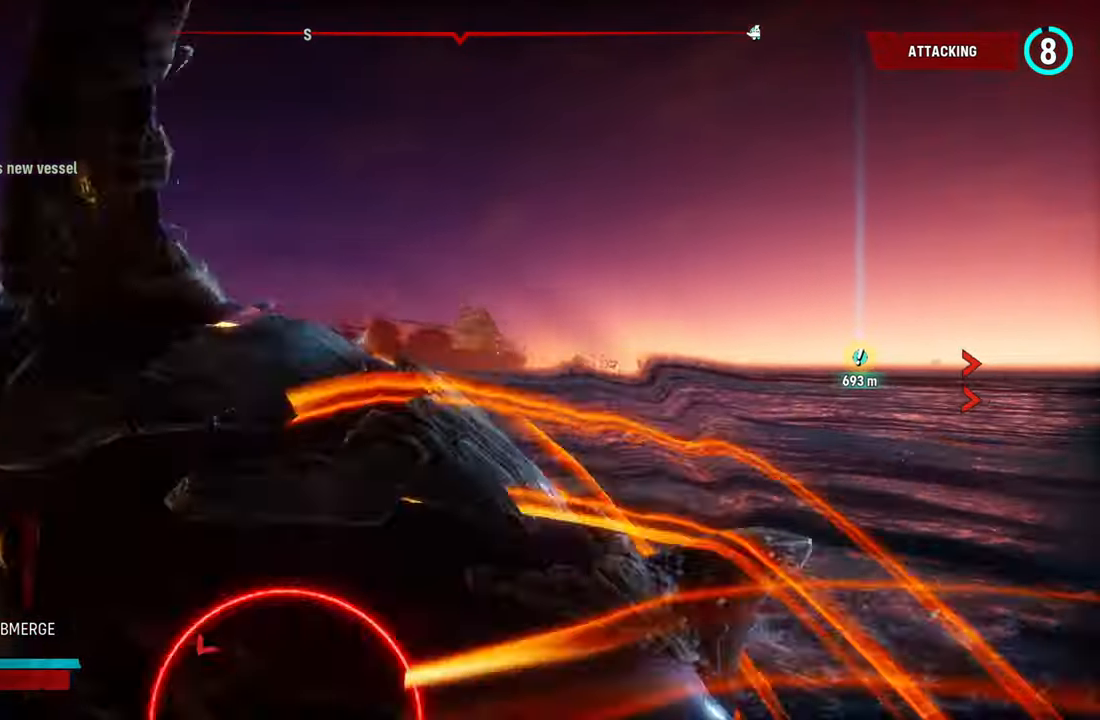
{"buttons": ["L2"], "left_stick": "up", "right_stick": "right", "events": [[20, "right_stick", "up"], [40, "R2", "down"], [160, "right_stick", "right"], [220, "R2", "up"], [380, "left_stick", "up-left"], [480, "left_stick", "up"]]}
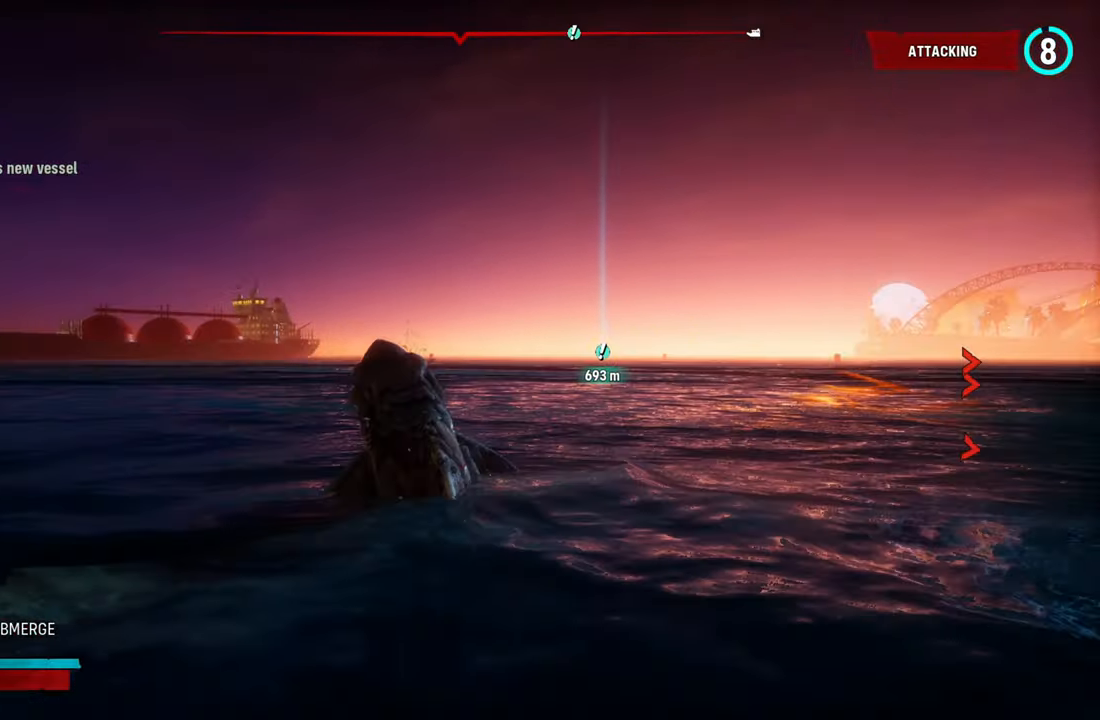
{"buttons": ["L2"], "left_stick": "up", "right_stick": "right", "events": []}
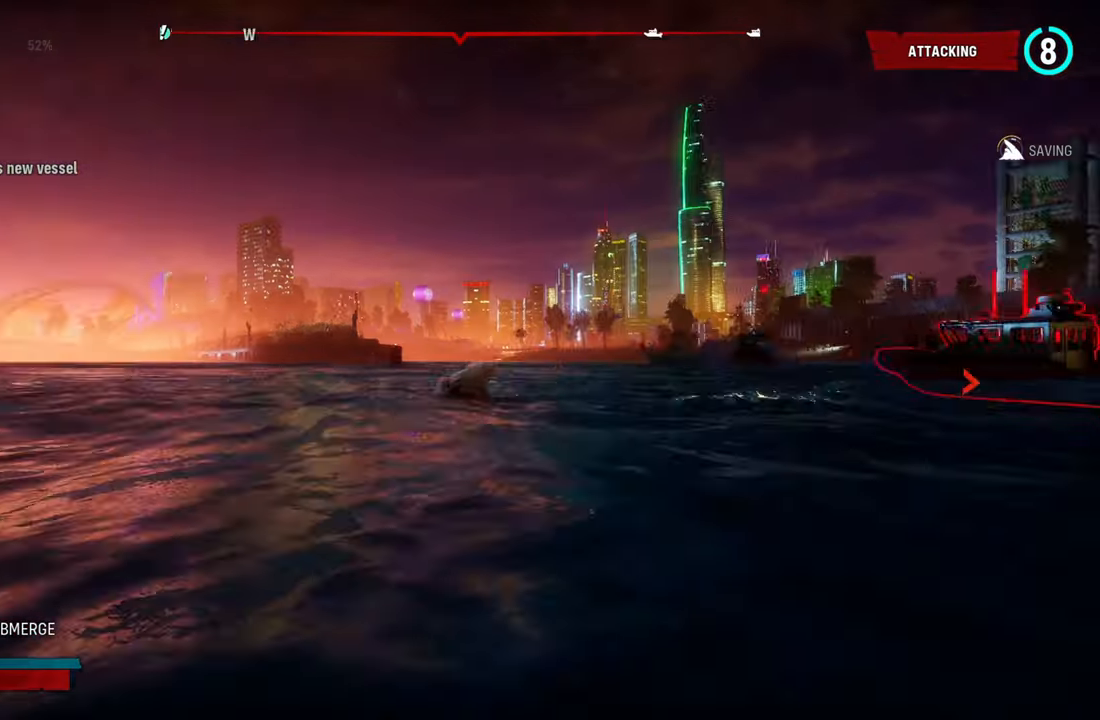
{"buttons": ["L2"], "left_stick": "up", "right_stick": "up-right", "events": [[380, "right_stick", "center"], [500, "right_stick", "up-right"]]}
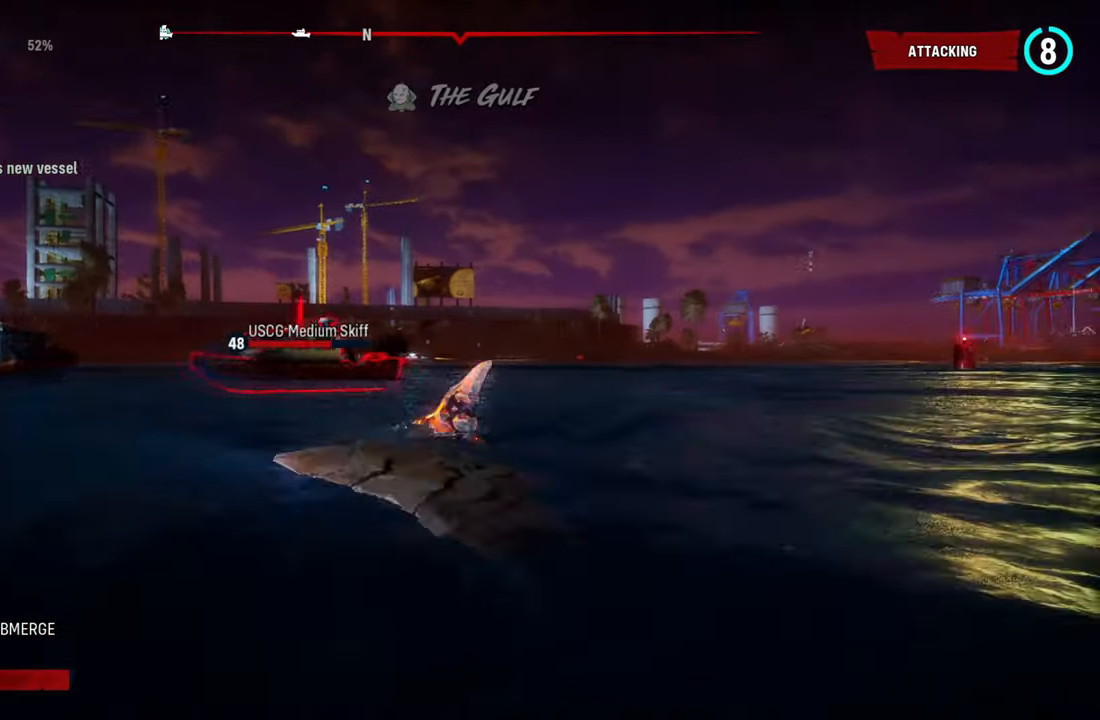
{"buttons": ["L2"], "left_stick": "up-left", "right_stick": "left", "events": [[120, "right_stick", "center"], [140, "left_stick", "up-left"], [260, "right_stick", "left"]]}
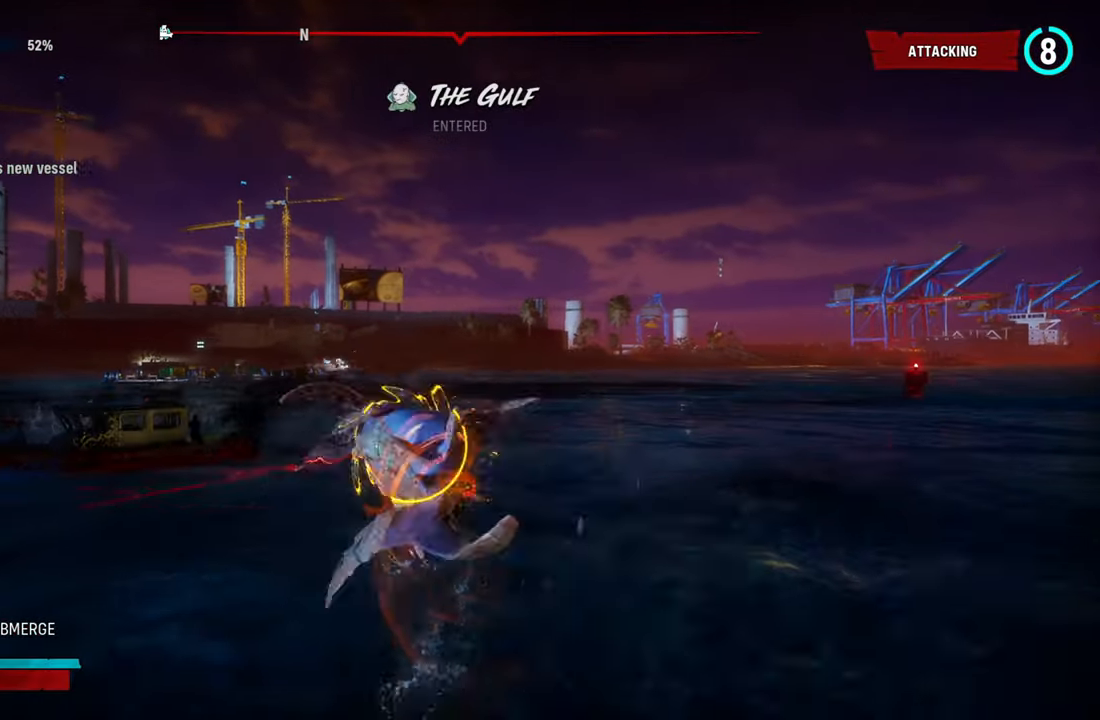
{"buttons": ["L2"], "left_stick": "up-left", "right_stick": "center", "events": [[300, "right_stick", "center"]]}
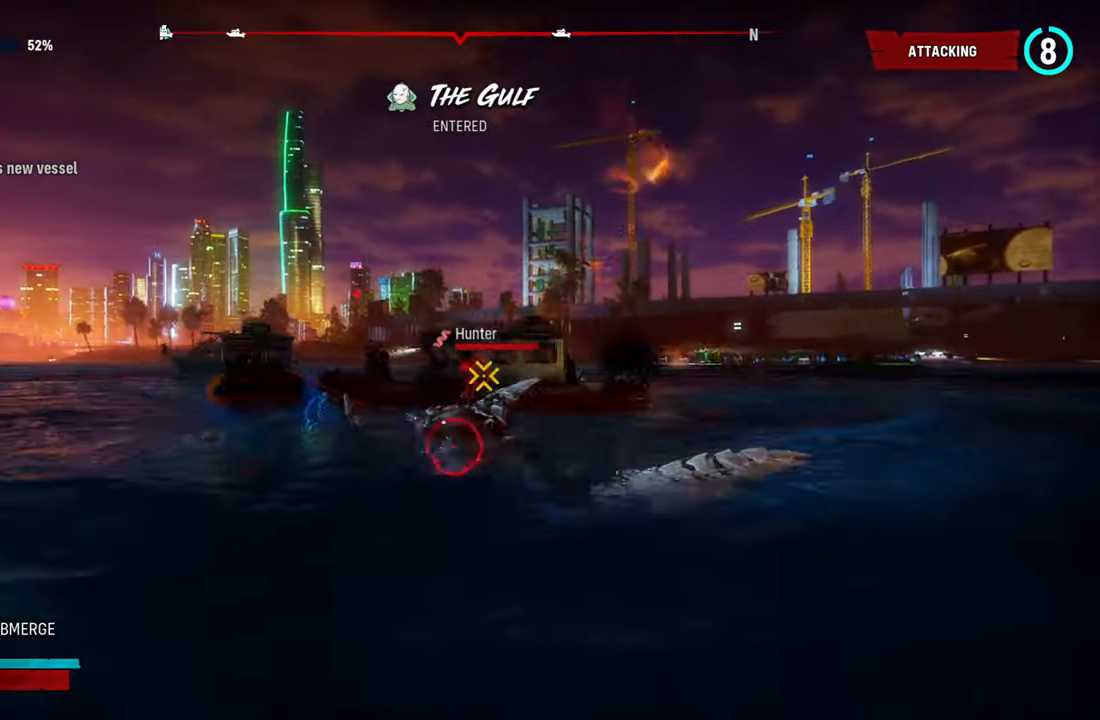
{"buttons": ["L2"], "left_stick": "up", "right_stick": "center", "events": [[140, "R2", "down"], [200, "left_stick", "up"], [480, "R2", "up"]]}
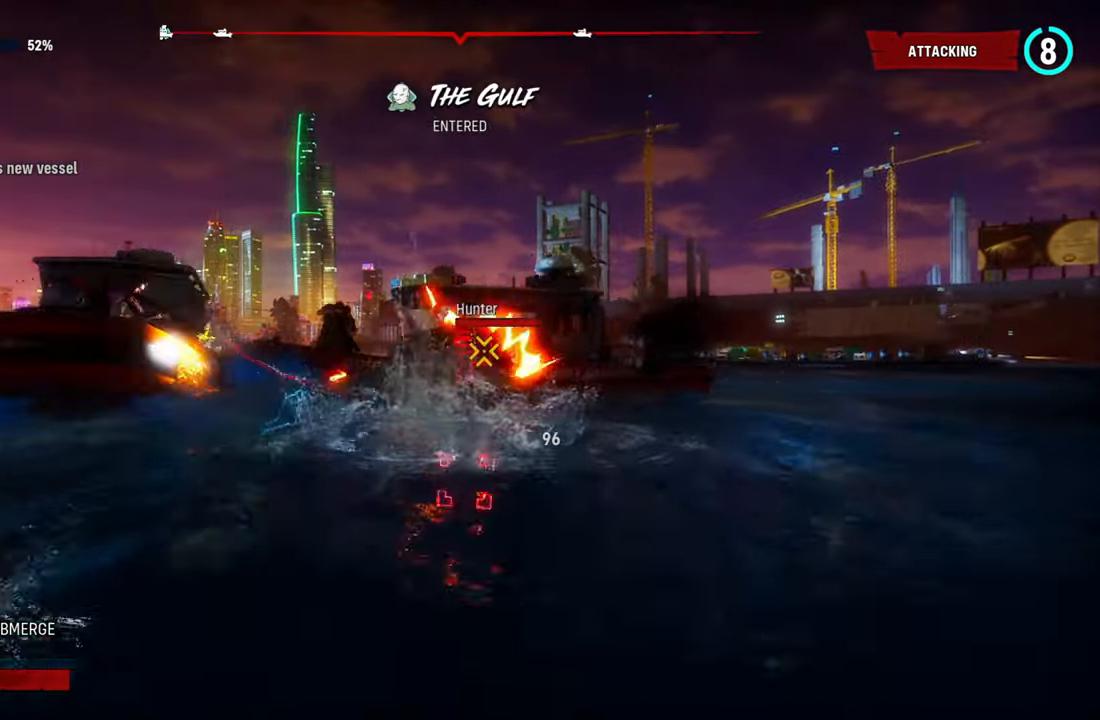
{"buttons": ["L2"], "left_stick": "up-left", "right_stick": "center", "events": [[40, "R2", "down"], [260, "R2", "up"], [380, "left_stick", "up-left"]]}
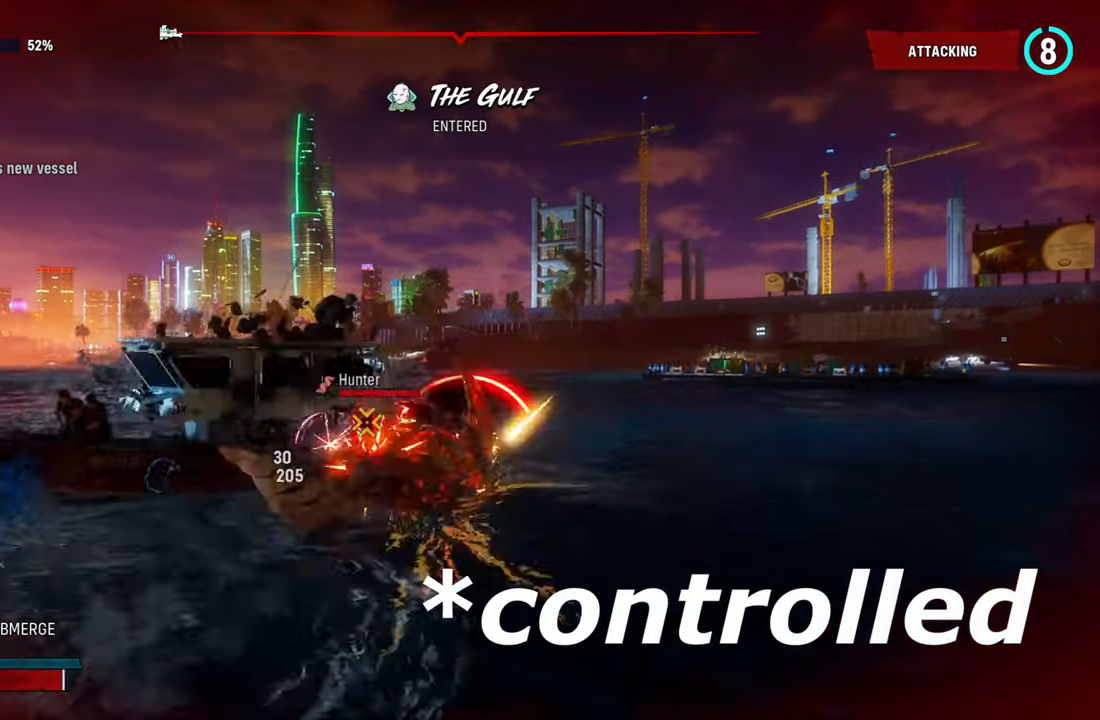
{"buttons": ["L2"], "left_stick": "up-left", "right_stick": "center", "events": [[20, "right_stick", "up-right"], [80, "right_stick", "center"]]}
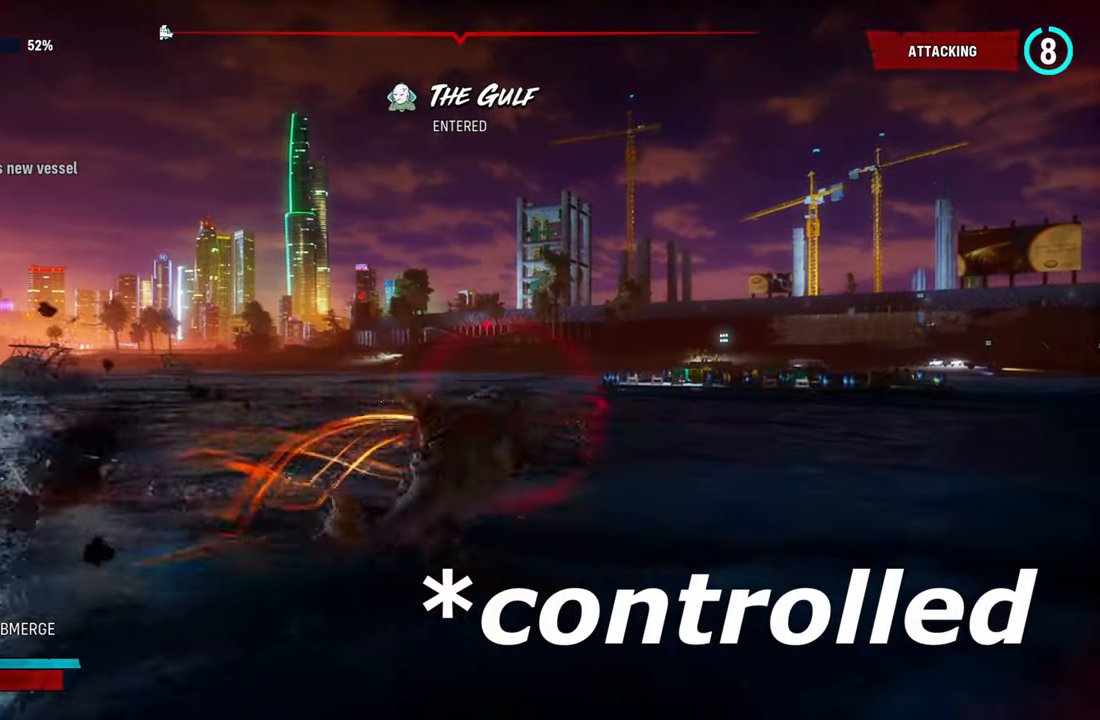
{"buttons": ["L2"], "left_stick": "up-left", "right_stick": "left", "events": [[360, "right_stick", "left"]]}
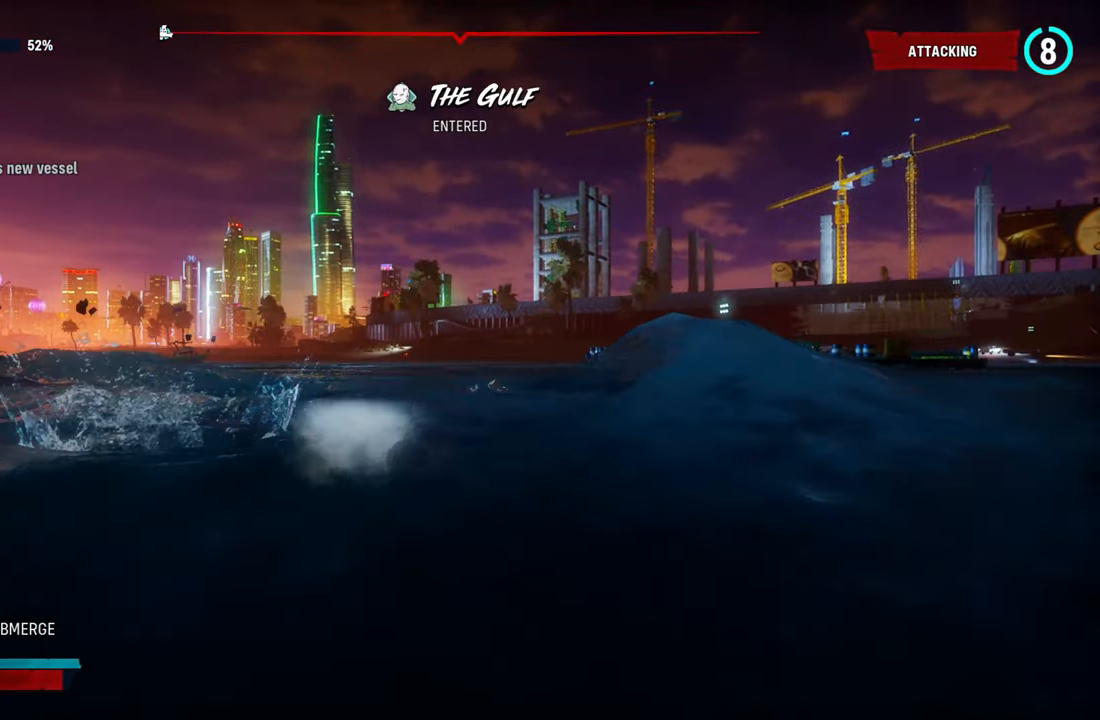
{"buttons": ["L2"], "left_stick": "up-left", "right_stick": "center", "events": [[500, "right_stick", "center"]]}
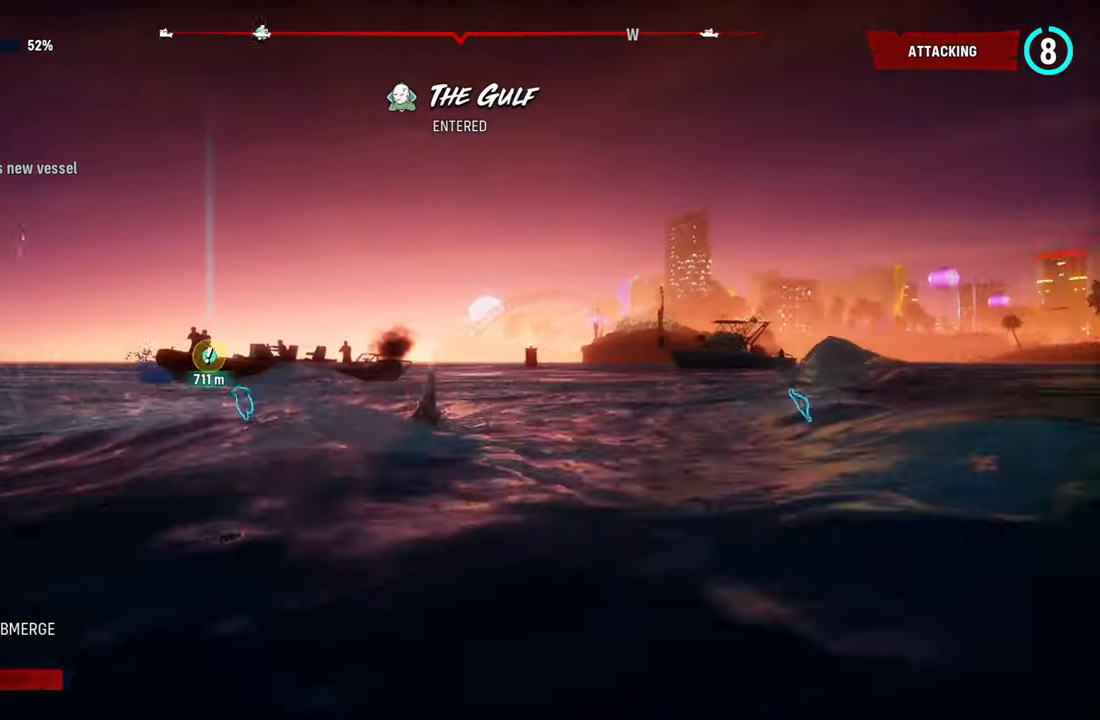
{"buttons": ["L2"], "left_stick": "up", "right_stick": "center", "events": [[320, "left_stick", "up"]]}
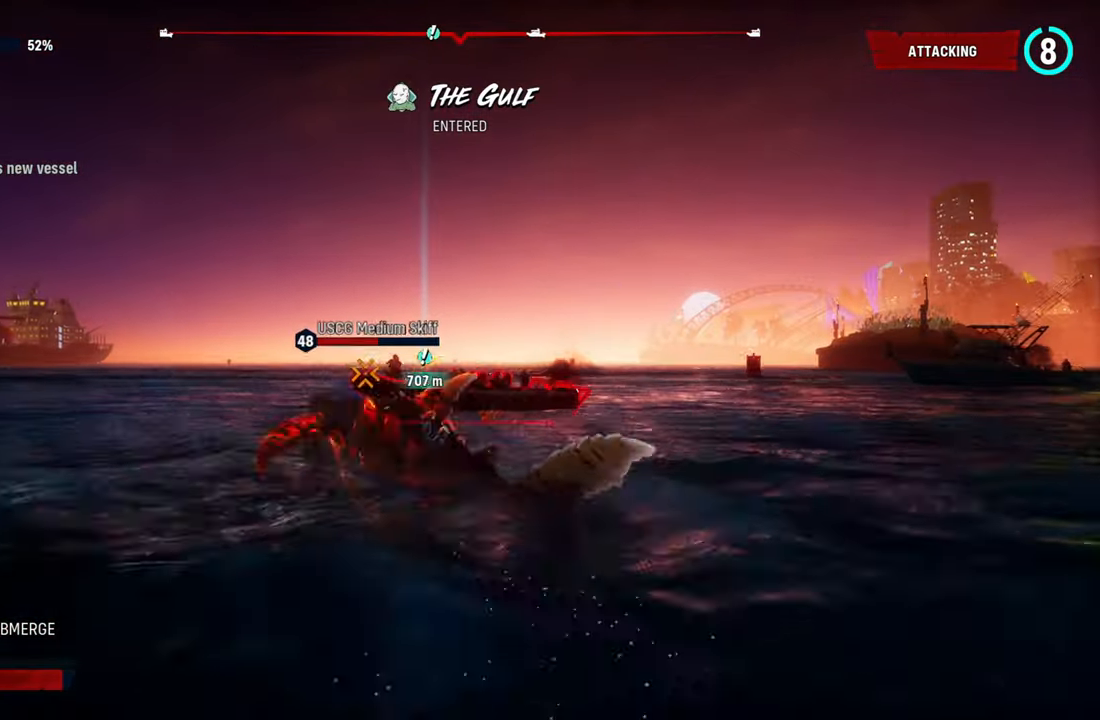
{"buttons": ["L2"], "left_stick": "up-right", "right_stick": "right", "events": [[260, "left_stick", "up-right"], [300, "right_stick", "right"]]}
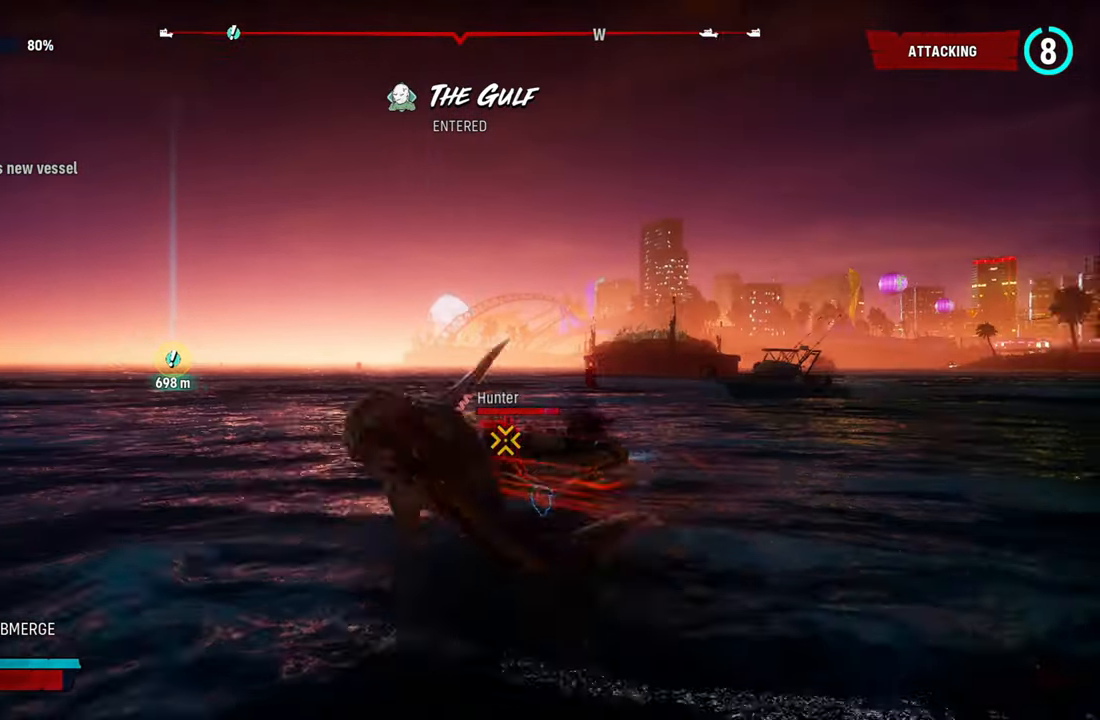
{"buttons": ["L2", "R2"], "left_stick": "up-right", "right_stick": "right", "events": [[180, "R2", "down"], [360, "R2", "up"], [440, "R2", "down"]]}
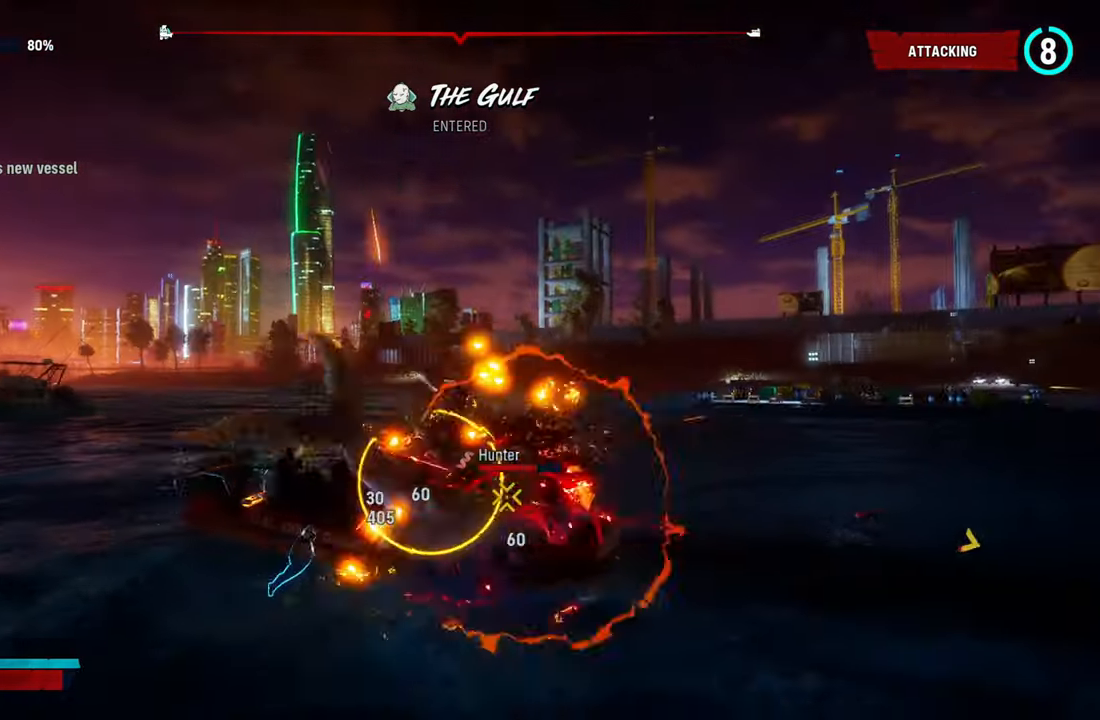
{"buttons": ["L2", "R2"], "left_stick": "down-left", "right_stick": "right", "events": [[100, "R2", "up"], [180, "R2", "down"], [320, "R2", "up"], [400, "R2", "down"], [400, "left_stick", "down-left"]]}
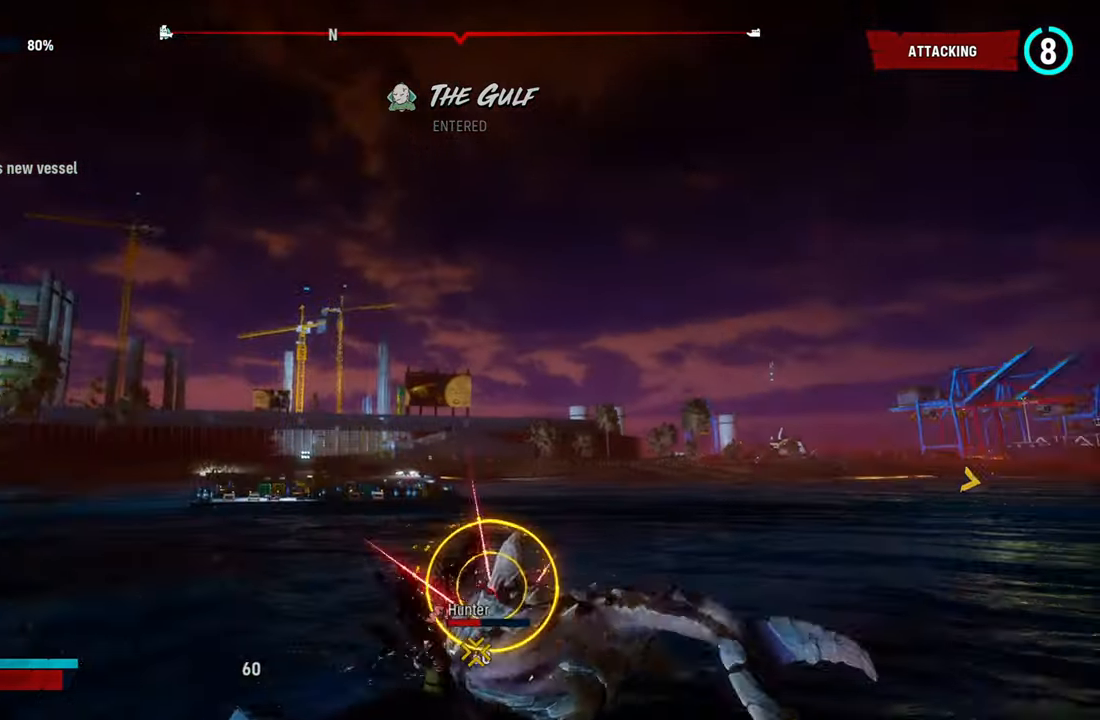
{"buttons": ["L2", "R2"], "left_stick": "left", "right_stick": "down-left", "events": [[80, "R2", "up"], [160, "R2", "down"], [180, "right_stick", "up-right"], [400, "left_stick", "left"], [460, "right_stick", "down-left"]]}
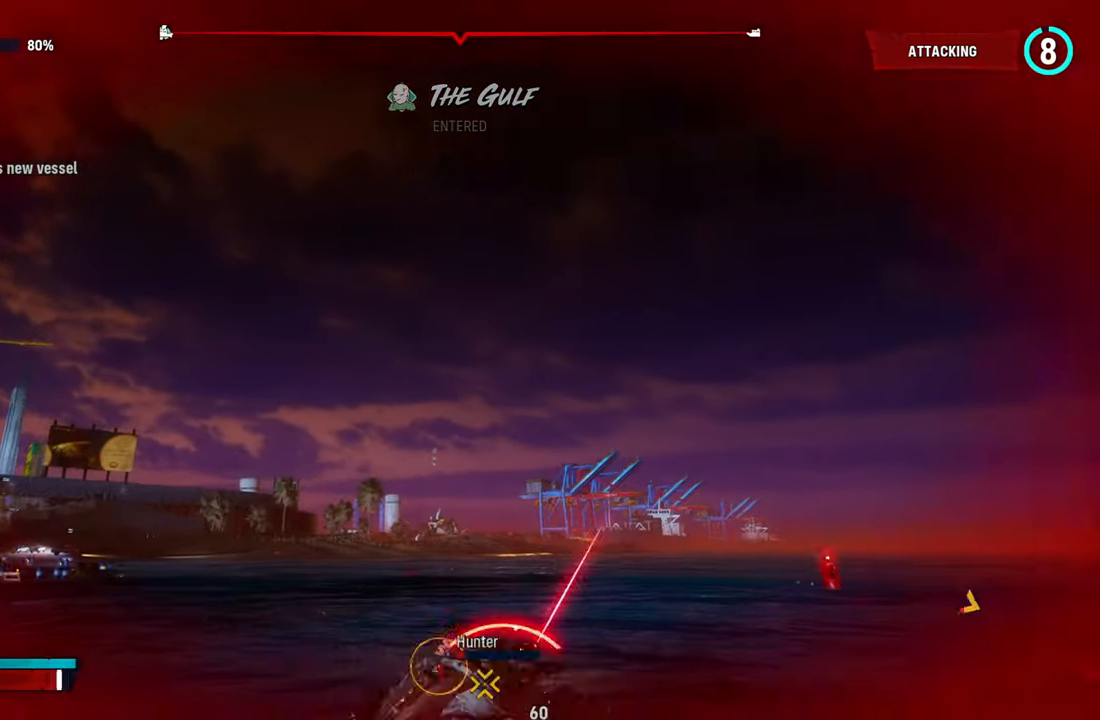
{"buttons": ["L2", "R2"], "left_stick": "up-left", "right_stick": "down-left", "events": [[80, "right_stick", "up-right"], [220, "right_stick", "down-left"], [320, "right_stick", "up-right"], [460, "right_stick", "down-left"], [480, "left_stick", "up-left"]]}
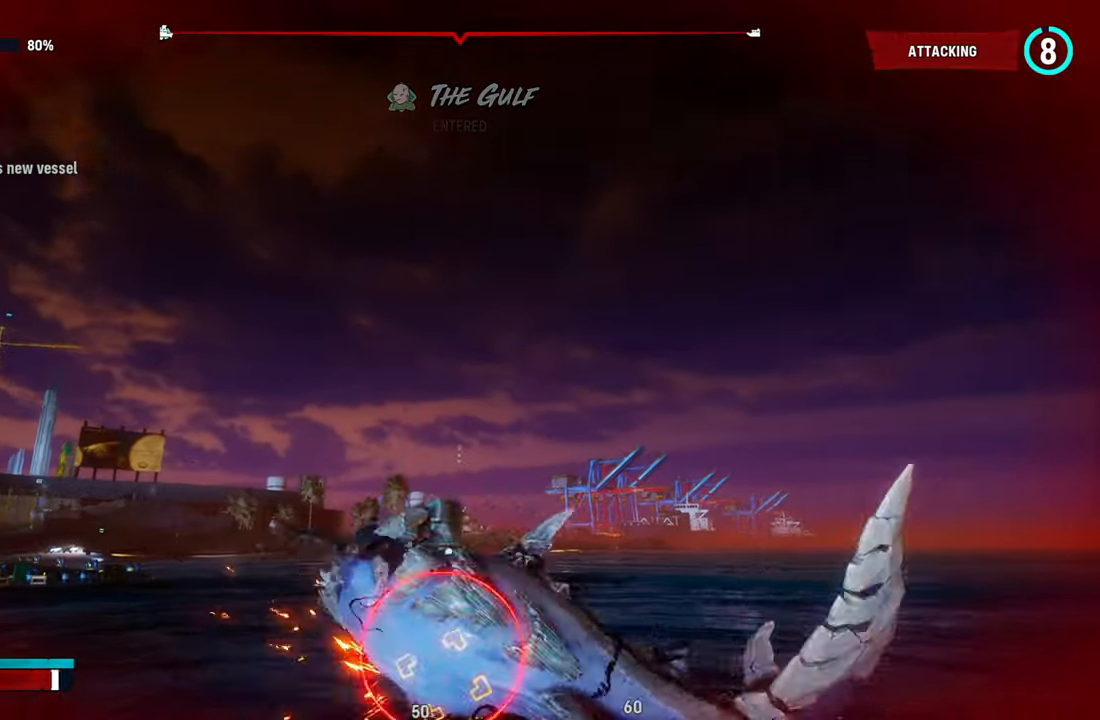
{"buttons": ["L2", "R2"], "left_stick": "up-left", "right_stick": "down-left", "events": [[80, "right_stick", "up-right"], [200, "right_stick", "left"], [320, "right_stick", "up-right"], [480, "right_stick", "down-left"]]}
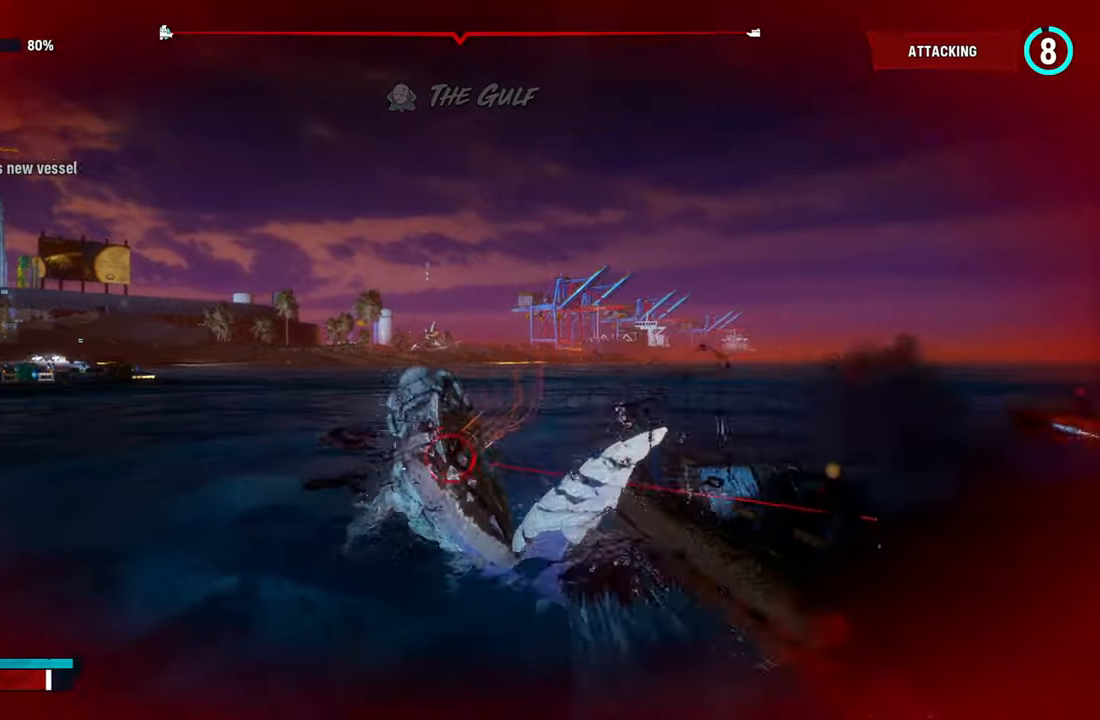
{"buttons": ["L2", "R2"], "left_stick": "up-left", "right_stick": "up-right", "events": [[100, "right_stick", "up-right"], [240, "right_stick", "left"], [340, "right_stick", "up-right"]]}
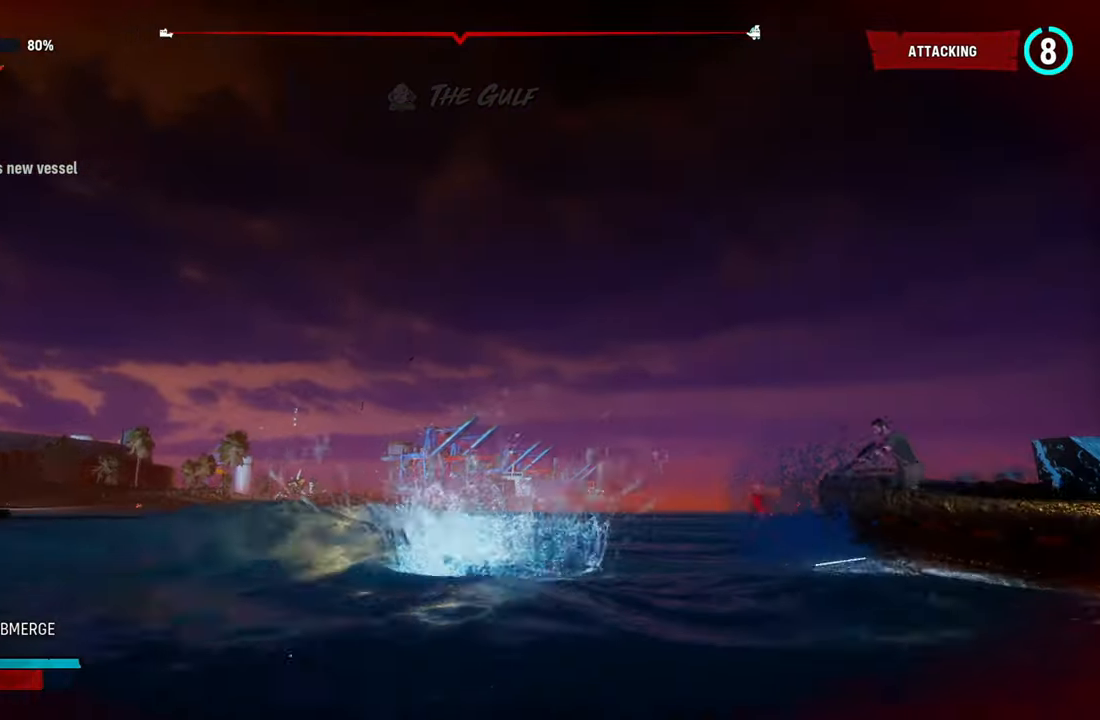
{"buttons": ["L2"], "left_stick": "up-left", "right_stick": "center", "events": [[60, "right_stick", "center"], [100, "R2", "up"], [340, "right_stick", "right"], [440, "right_stick", "center"]]}
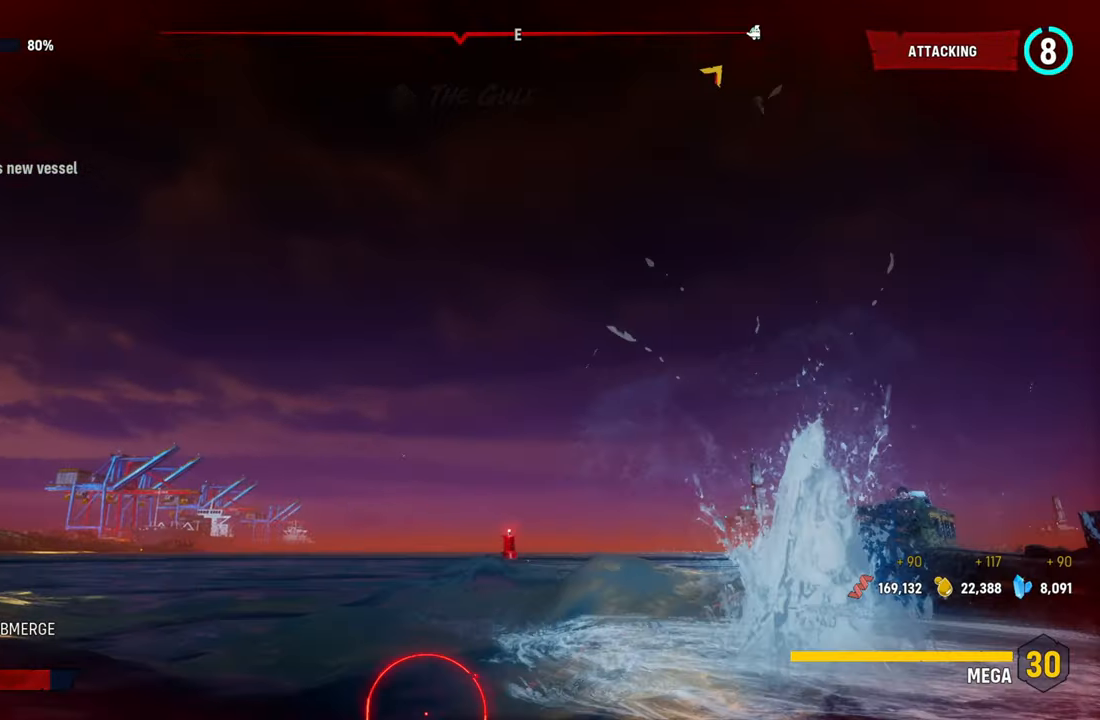
{"buttons": ["L2"], "left_stick": "up-left", "right_stick": "center", "events": [[260, "right_stick", "up-right"], [340, "right_stick", "center"]]}
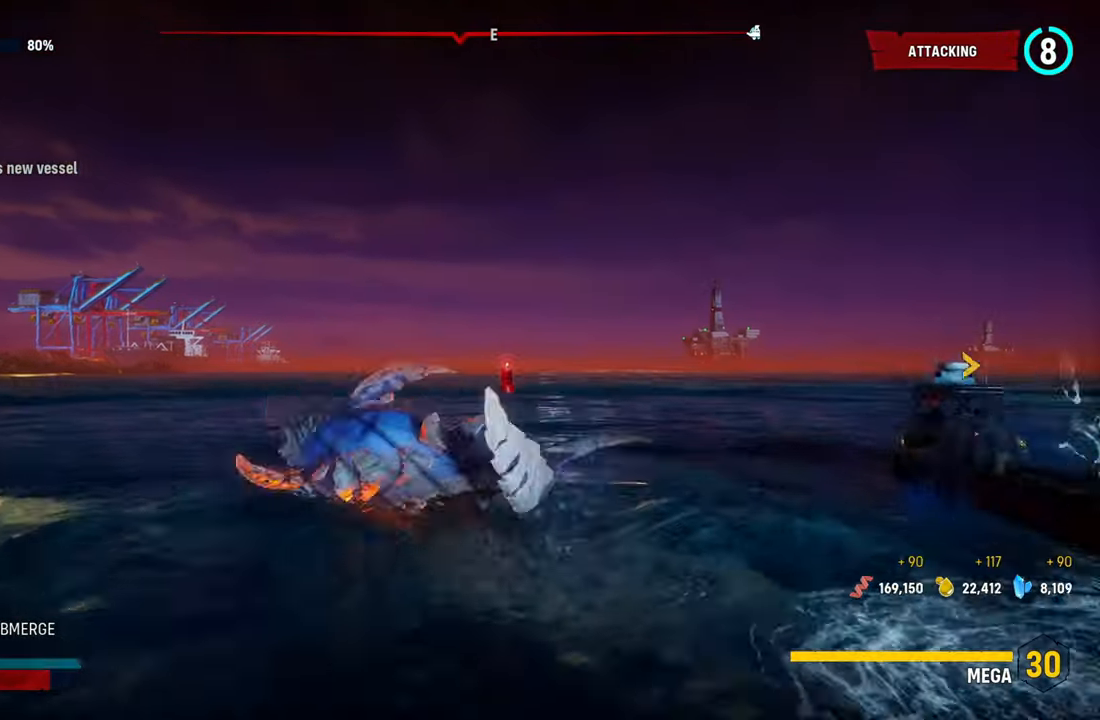
{"buttons": ["L2"], "left_stick": "up-left", "right_stick": "center", "events": []}
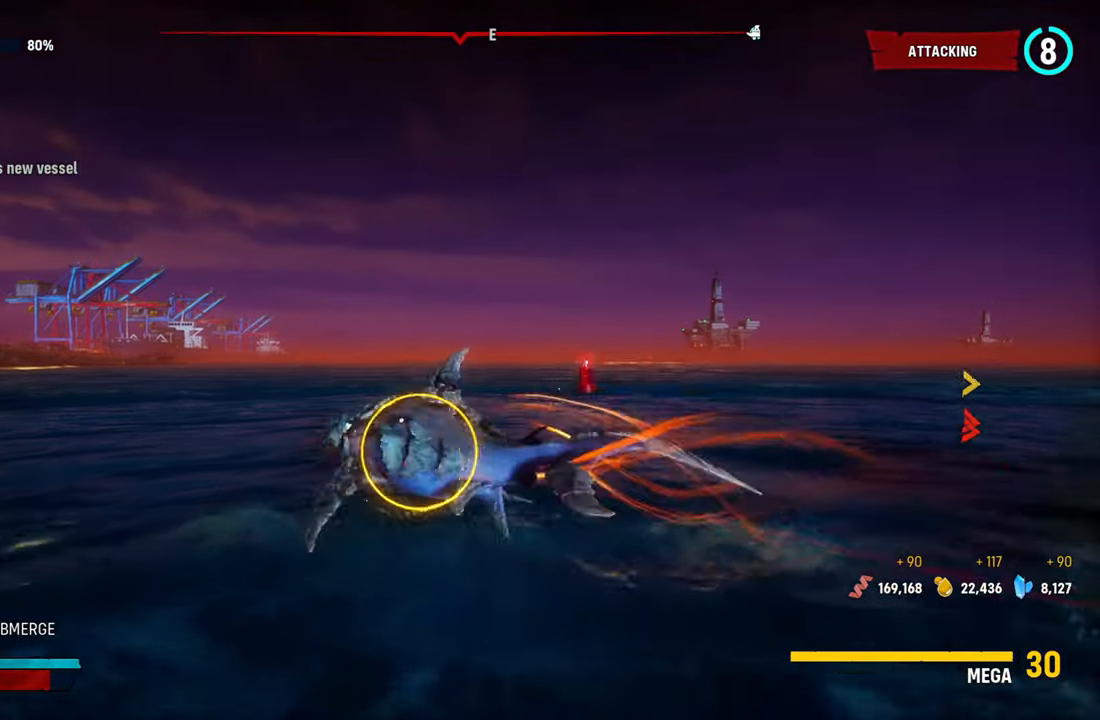
{"buttons": ["L2"], "left_stick": "up-left", "right_stick": "center", "events": []}
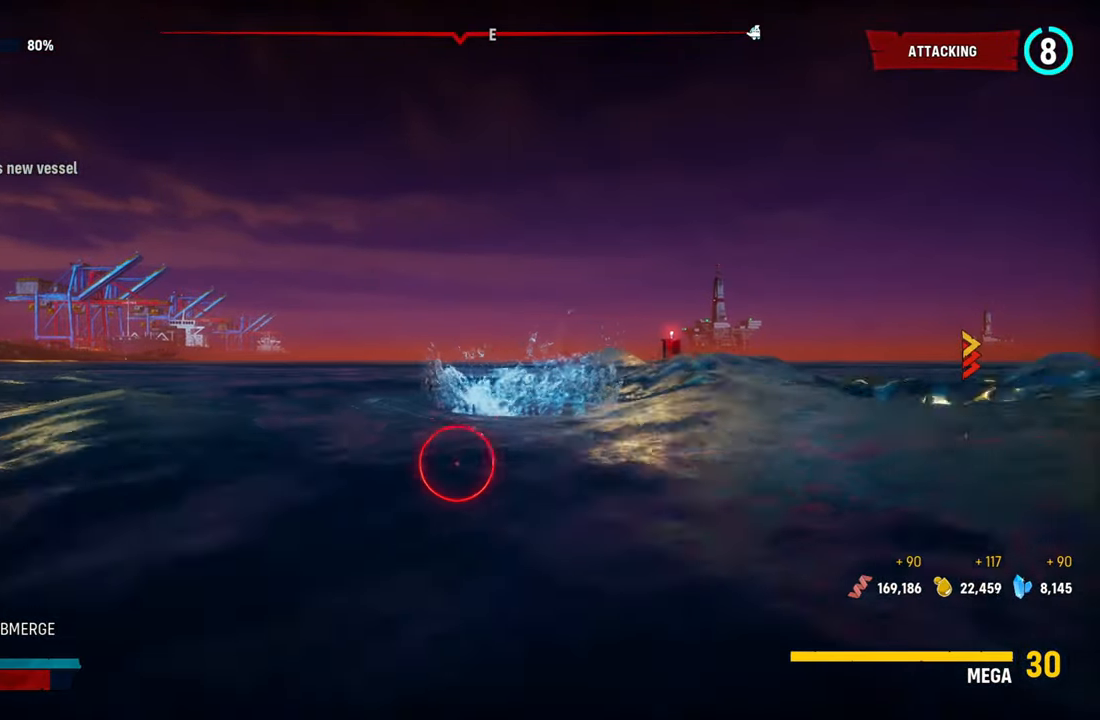
{"buttons": ["L2"], "left_stick": "up-left", "right_stick": "center", "events": [[60, "X", "down"], [220, "X", "up"]]}
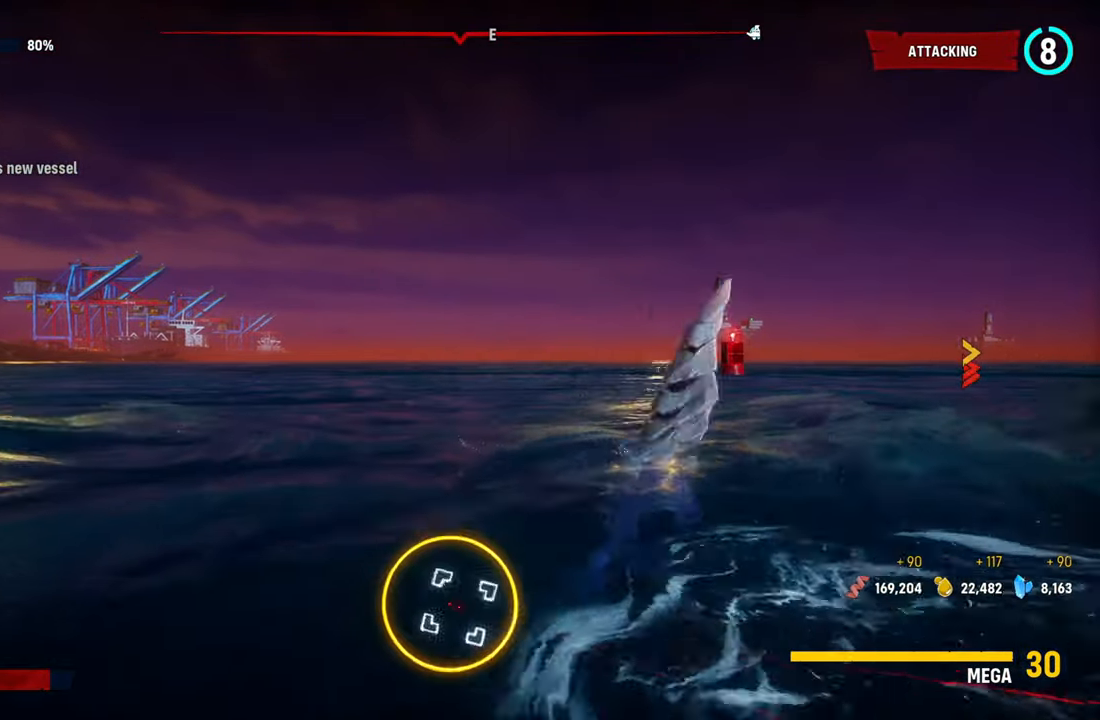
{"buttons": ["L2"], "left_stick": "up-right", "right_stick": "right", "events": [[280, "right_stick", "right"], [360, "left_stick", "up-right"]]}
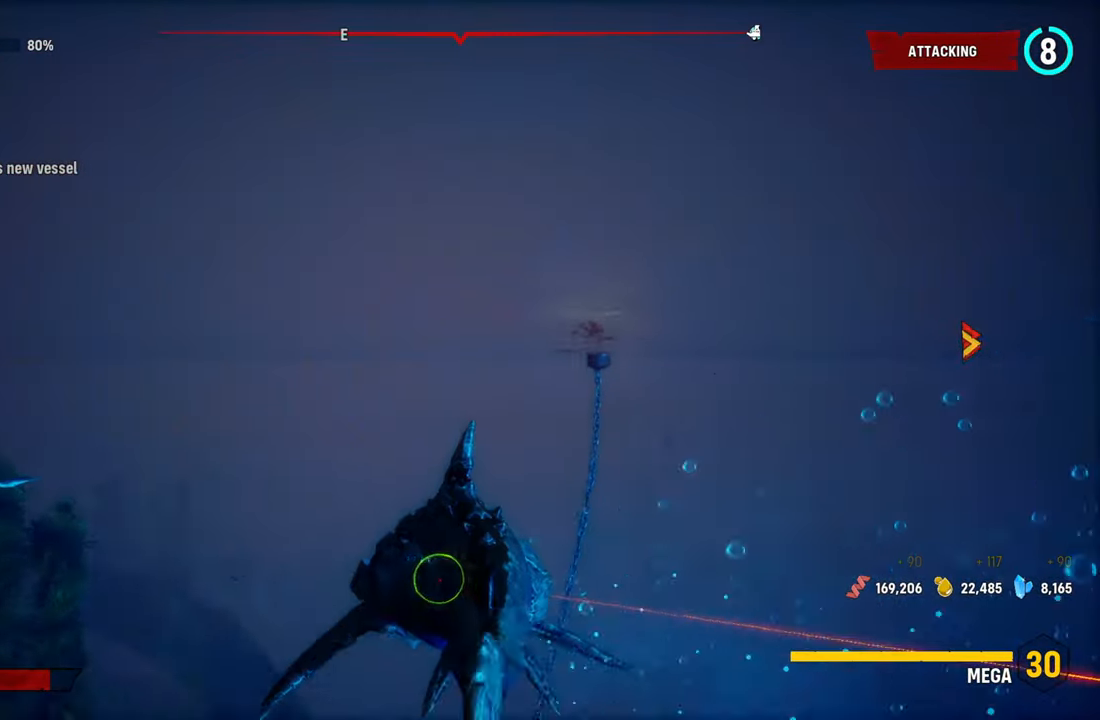
{"buttons": ["L2"], "left_stick": "up-right", "right_stick": "right", "events": []}
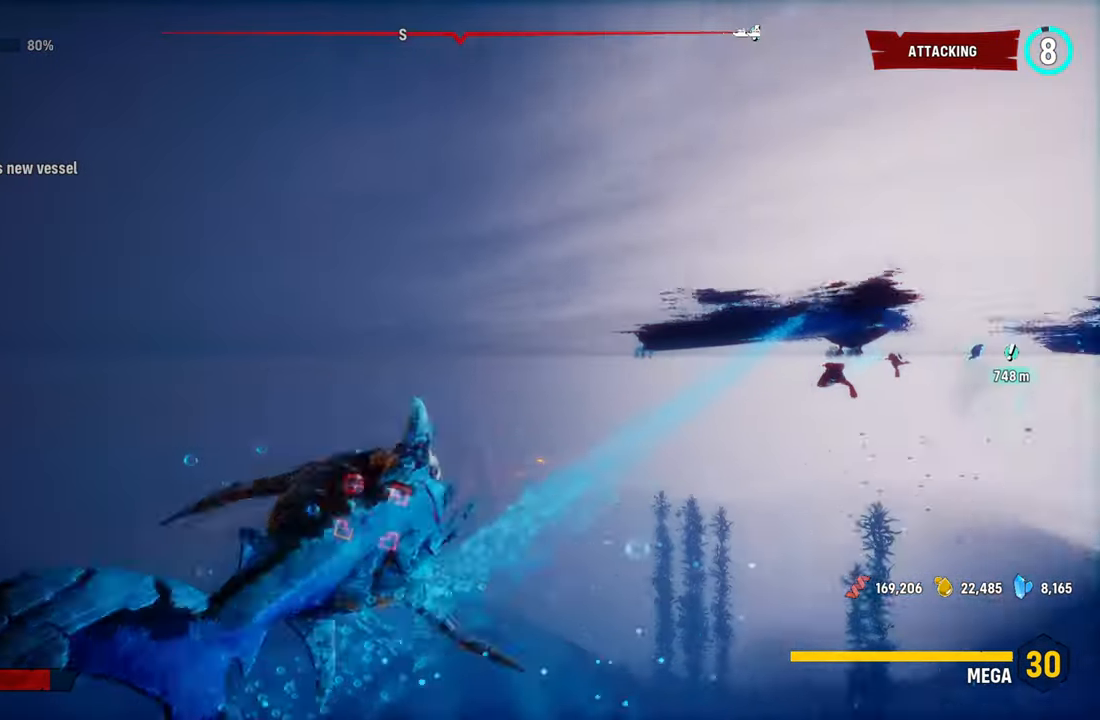
{"buttons": ["L2"], "left_stick": "up", "right_stick": "center", "events": [[420, "left_stick", "up"], [420, "right_stick", "center"]]}
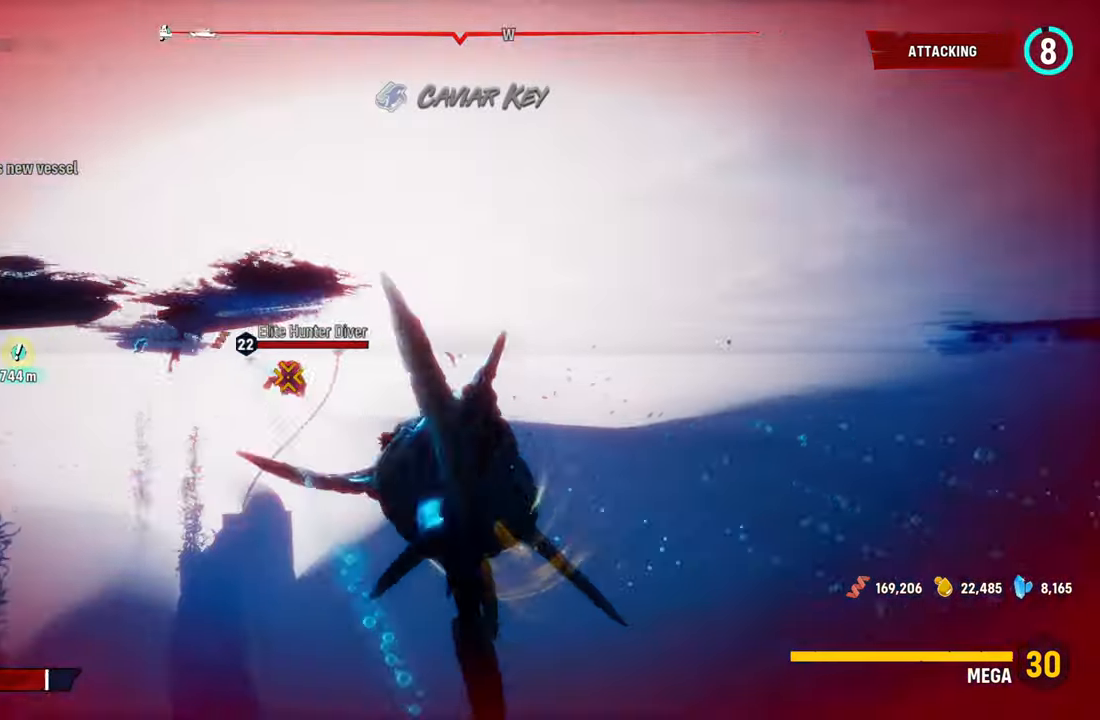
{"buttons": ["L2"], "left_stick": "up-right", "right_stick": "center", "events": [[40, "left_stick", "up-left"], [320, "R2", "down"], [460, "R2", "up"], [460, "left_stick", "up-right"]]}
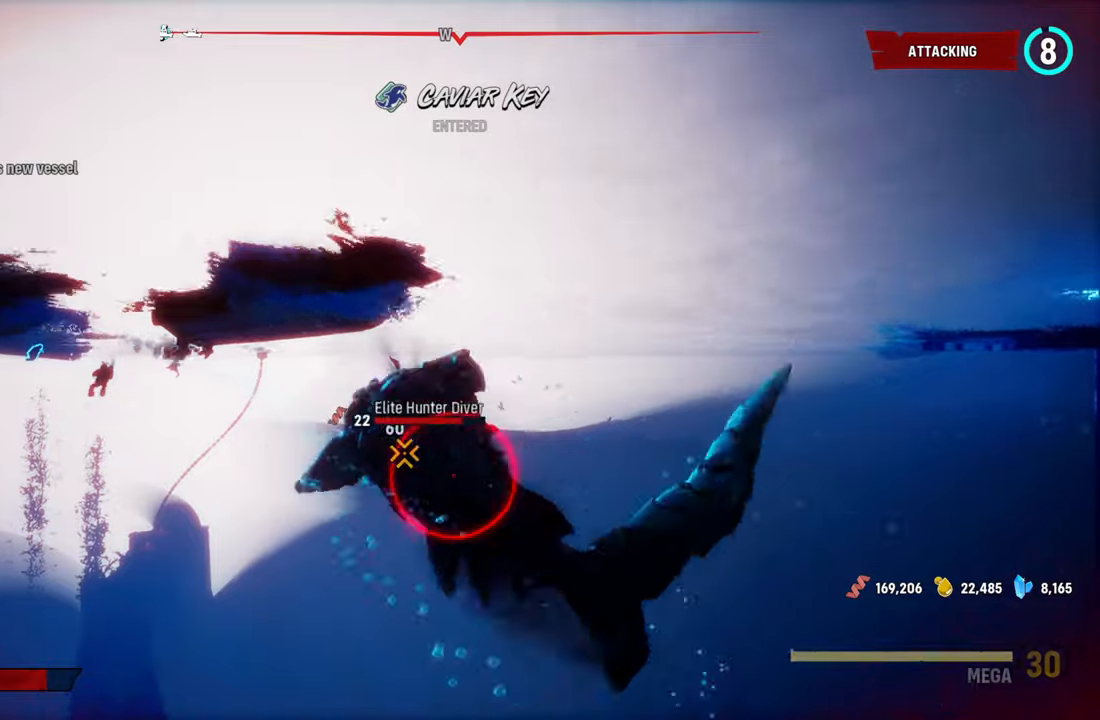
{"buttons": ["L2", "R2"], "left_stick": "up-right", "right_stick": "up-right", "events": [[60, "R2", "down"], [60, "right_stick", "right"], [360, "right_stick", "down-left"], [500, "right_stick", "up-right"]]}